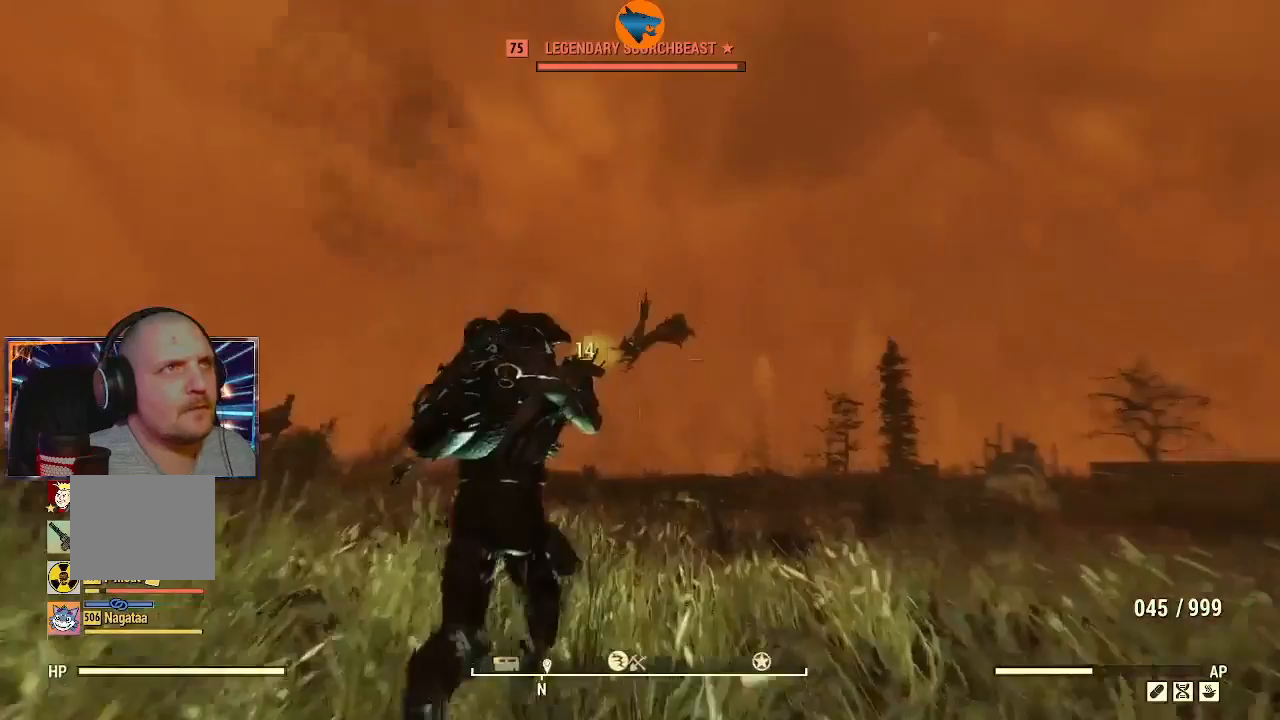
Gameplay with a controller (Xbox layout); each line is a JSON object with the inputs held at the frame after it. "events" lists button and stick changes between this image and that frame as [ms after this image, input, new state], when the widget could be followed in between. Not read: R1.
{"buttons": ["L2", "R2"], "left_stick": "up", "right_stick": "down-left", "events": [[33, "L2", "down"], [33, "right_stick", "up-right"], [200, "R2", "down"], [233, "right_stick", "center"], [333, "right_stick", "down-left"]]}
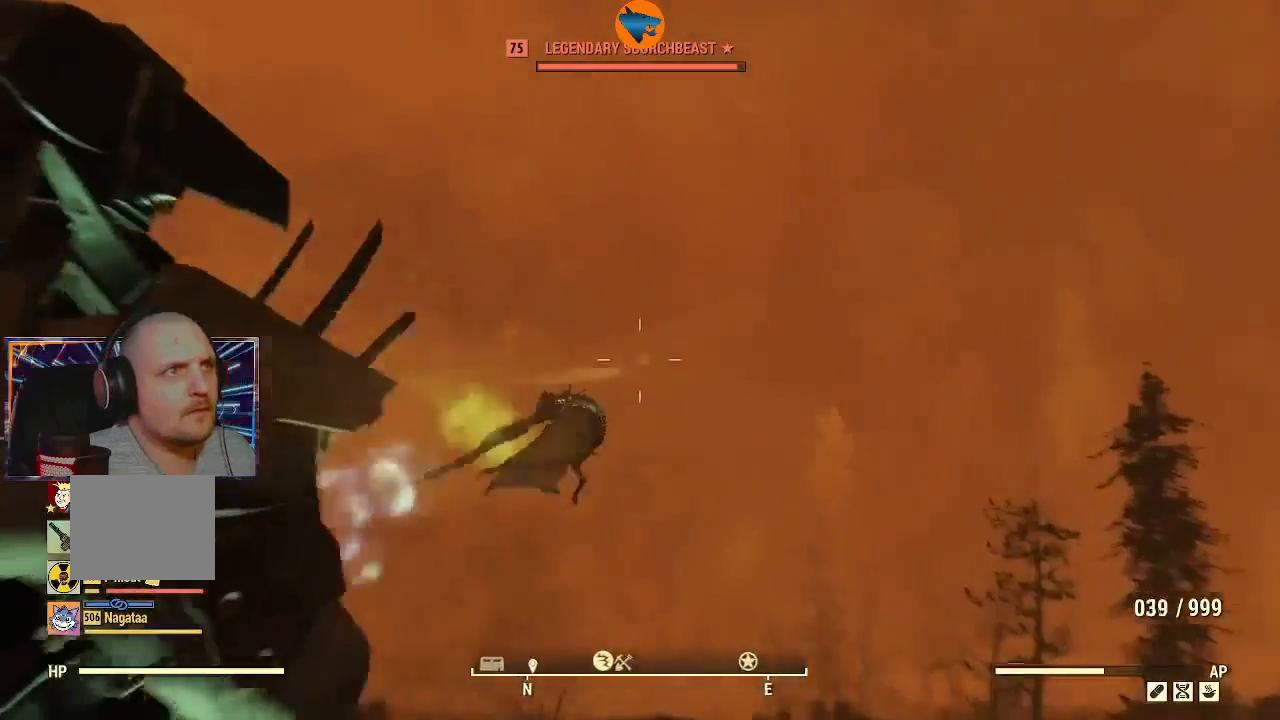
{"buttons": ["L2", "R2"], "left_stick": "up", "right_stick": "up-right", "events": [[167, "right_stick", "down"], [367, "right_stick", "up-right"]]}
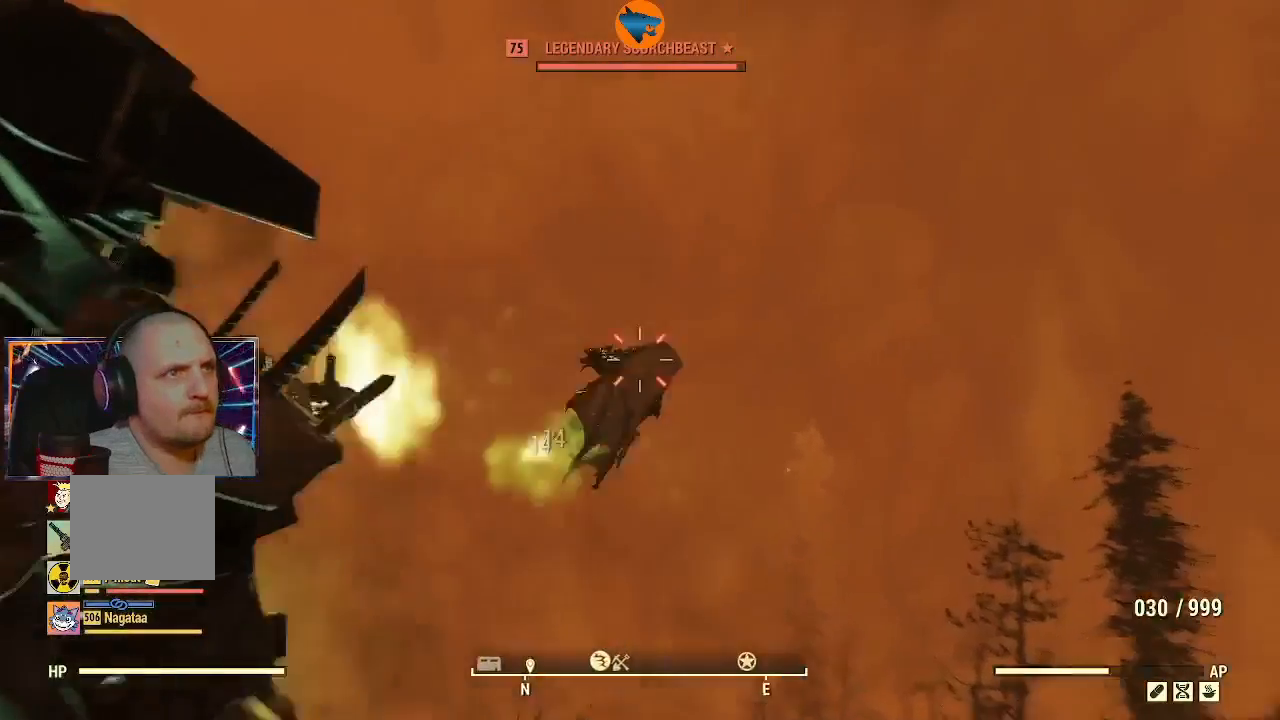
{"buttons": ["L2", "R2"], "left_stick": "up", "right_stick": "down", "events": [[133, "right_stick", "down"]]}
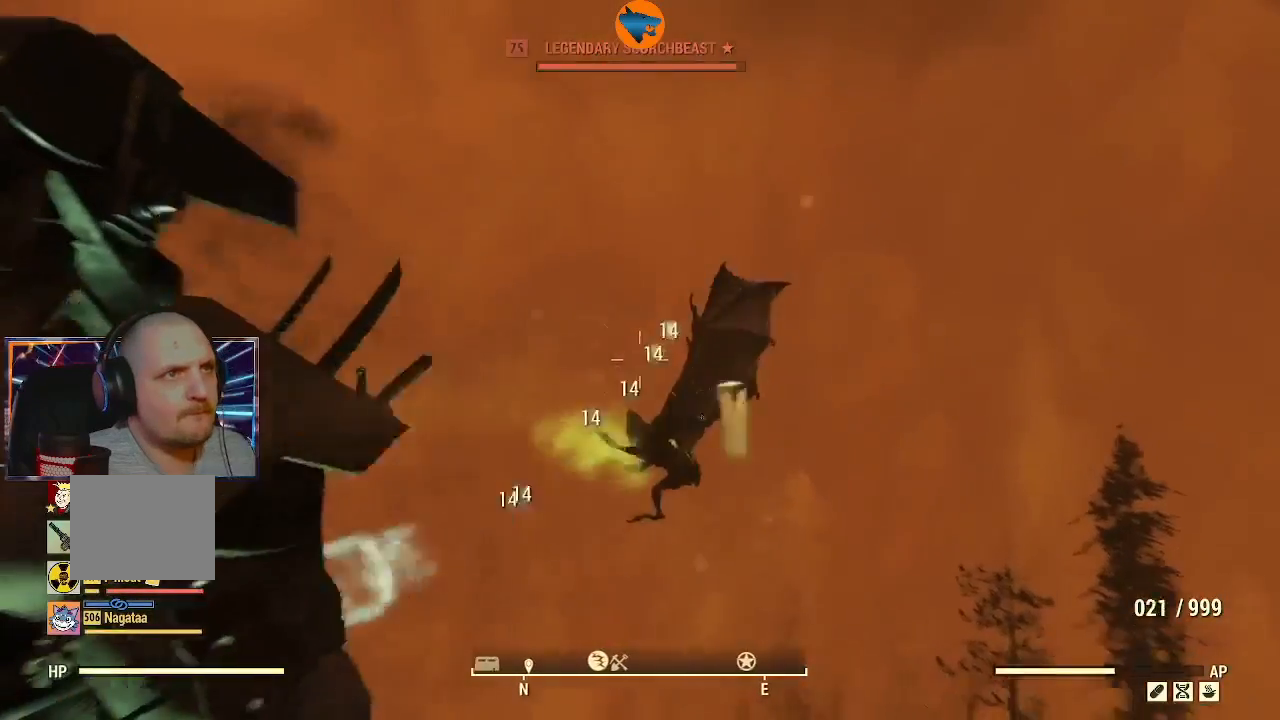
{"buttons": ["L2", "R2"], "left_stick": "up", "right_stick": "down", "events": [[167, "right_stick", "down-right"], [300, "right_stick", "down"]]}
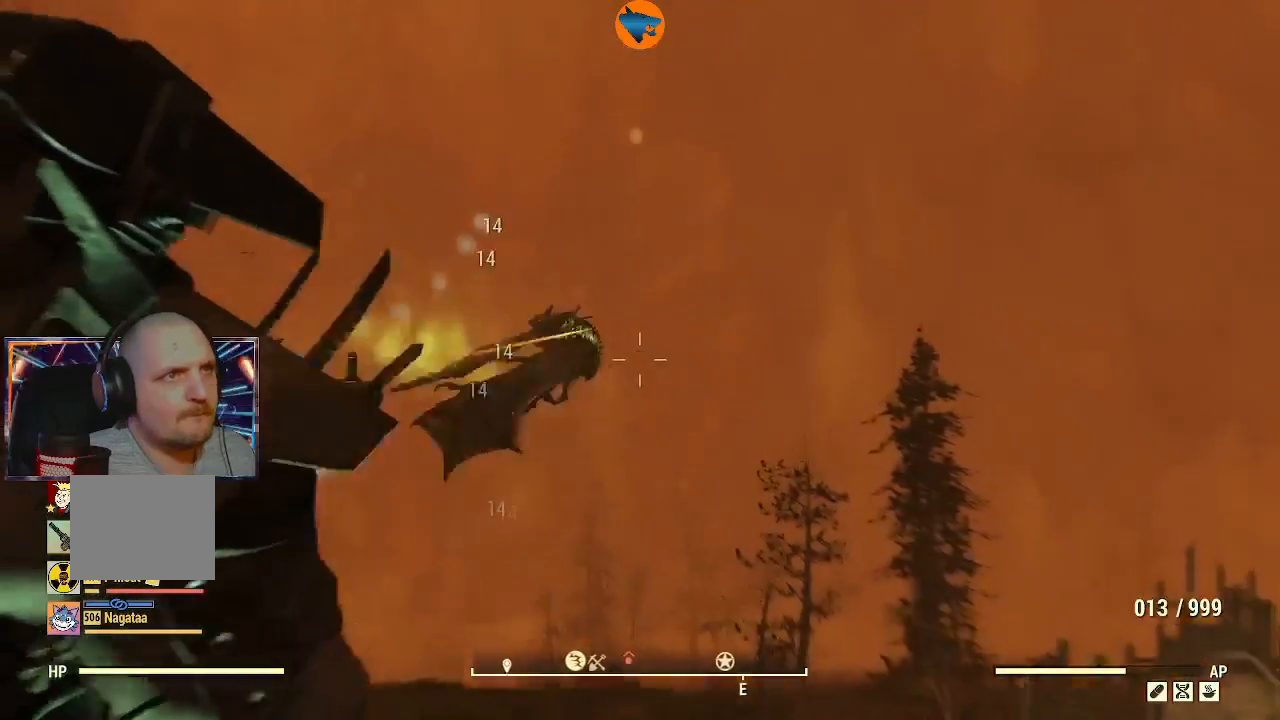
{"buttons": ["DPAD_UP"], "left_stick": "center", "right_stick": "center", "events": [[33, "R2", "up"], [100, "L2", "up"], [100, "right_stick", "center"], [200, "left_stick", "center"], [400, "DPAD_UP", "down"]]}
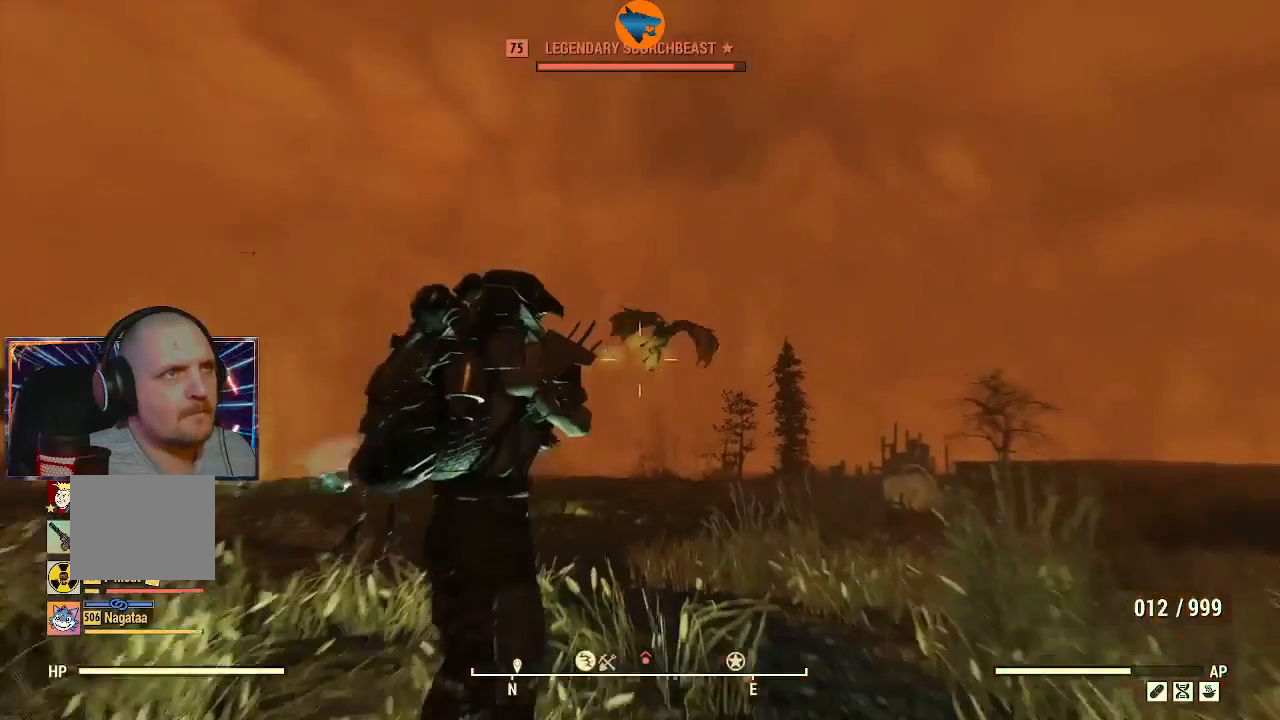
{"buttons": [], "left_stick": "center", "right_stick": "center", "events": [[100, "DPAD_UP", "up"]]}
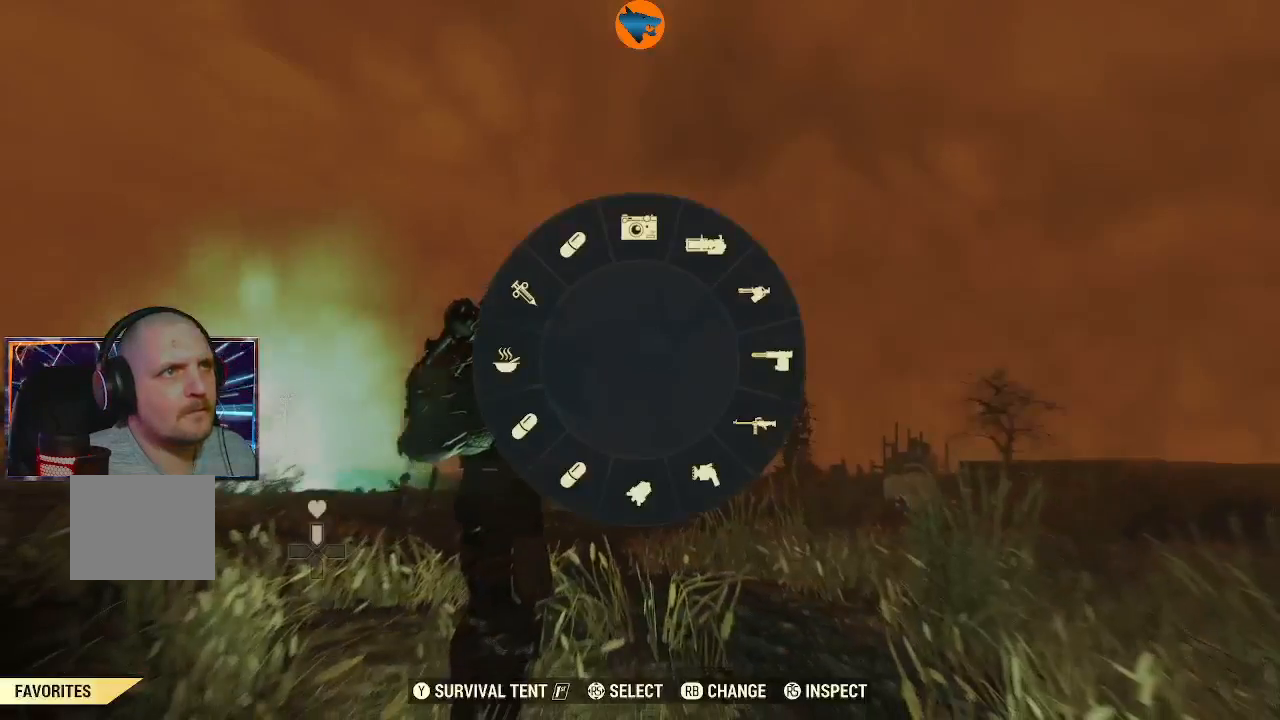
{"buttons": [], "left_stick": "center", "right_stick": "center", "events": [[100, "SELECT", "down"], [167, "SELECT", "up"], [300, "B", "down"], [400, "B", "up"]]}
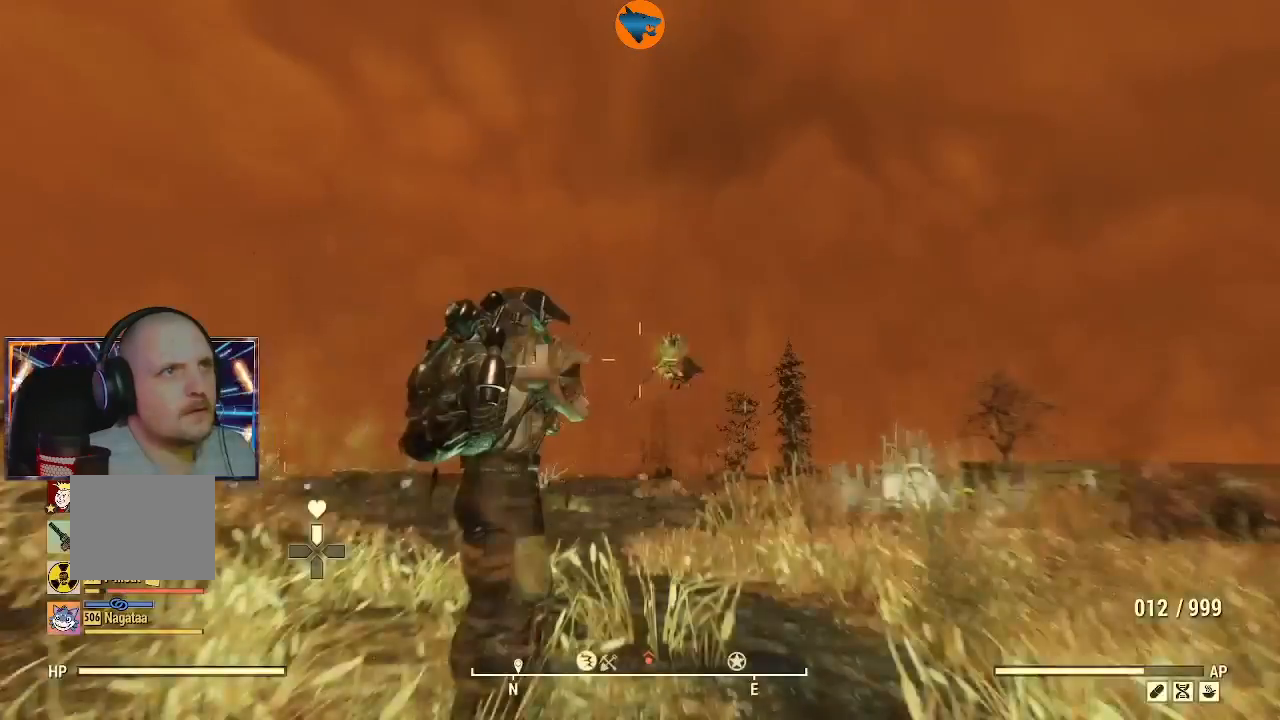
{"buttons": [], "left_stick": "center", "right_stick": "center", "events": [[133, "SELECT", "down"], [267, "SELECT", "up"]]}
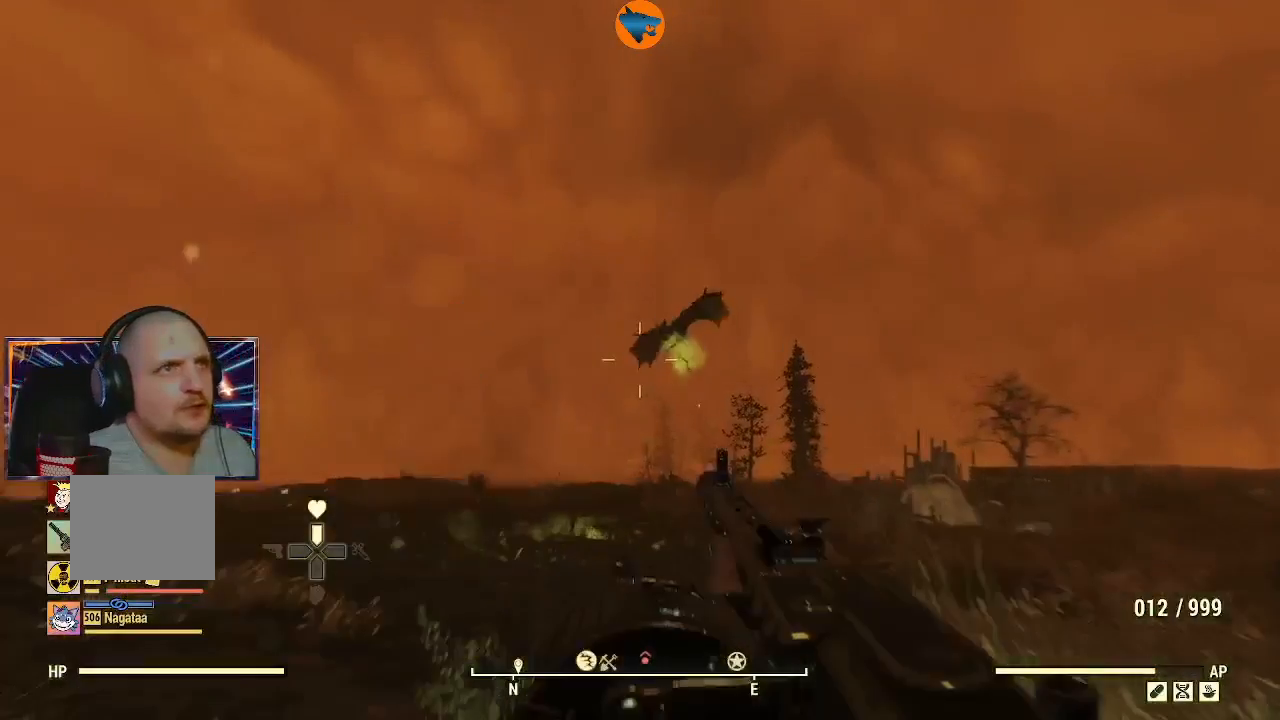
{"buttons": ["L2"], "left_stick": "up-left", "right_stick": "center", "events": [[267, "left_stick", "up-left"], [500, "L2", "down"]]}
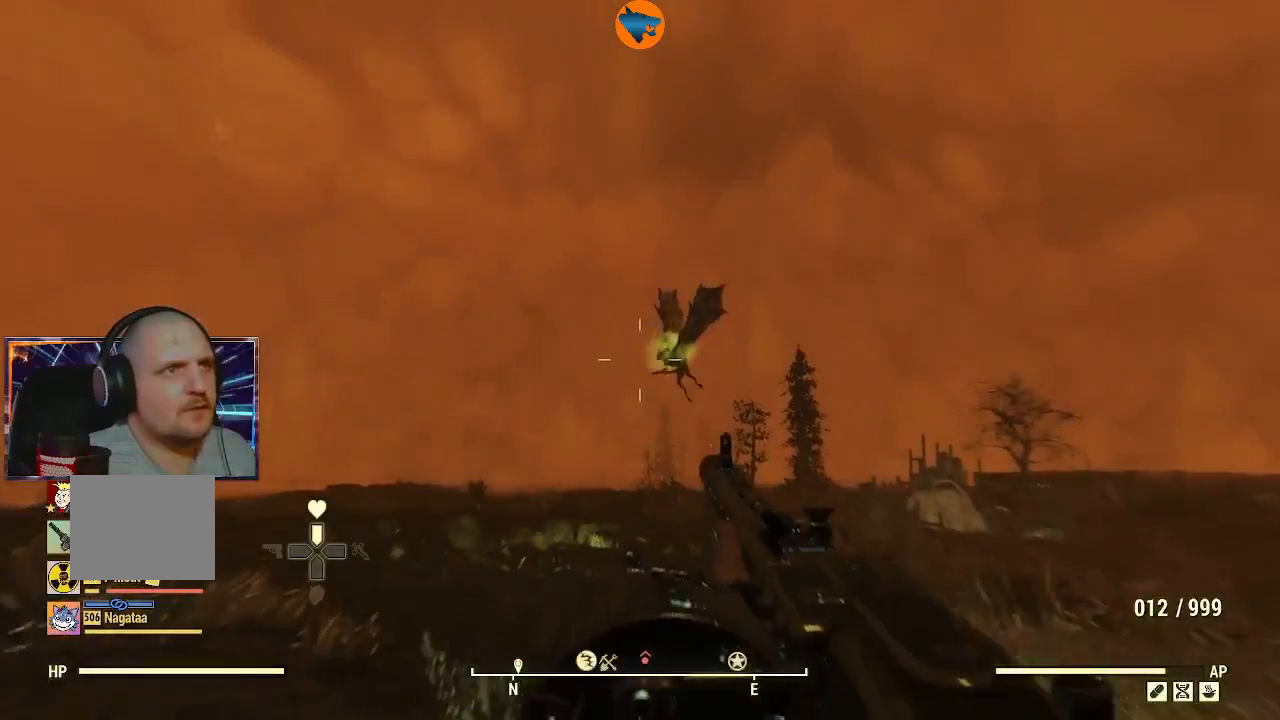
{"buttons": ["L2", "R2"], "left_stick": "up-left", "right_stick": "down-right", "events": [[33, "right_stick", "down-right"], [433, "R2", "down"]]}
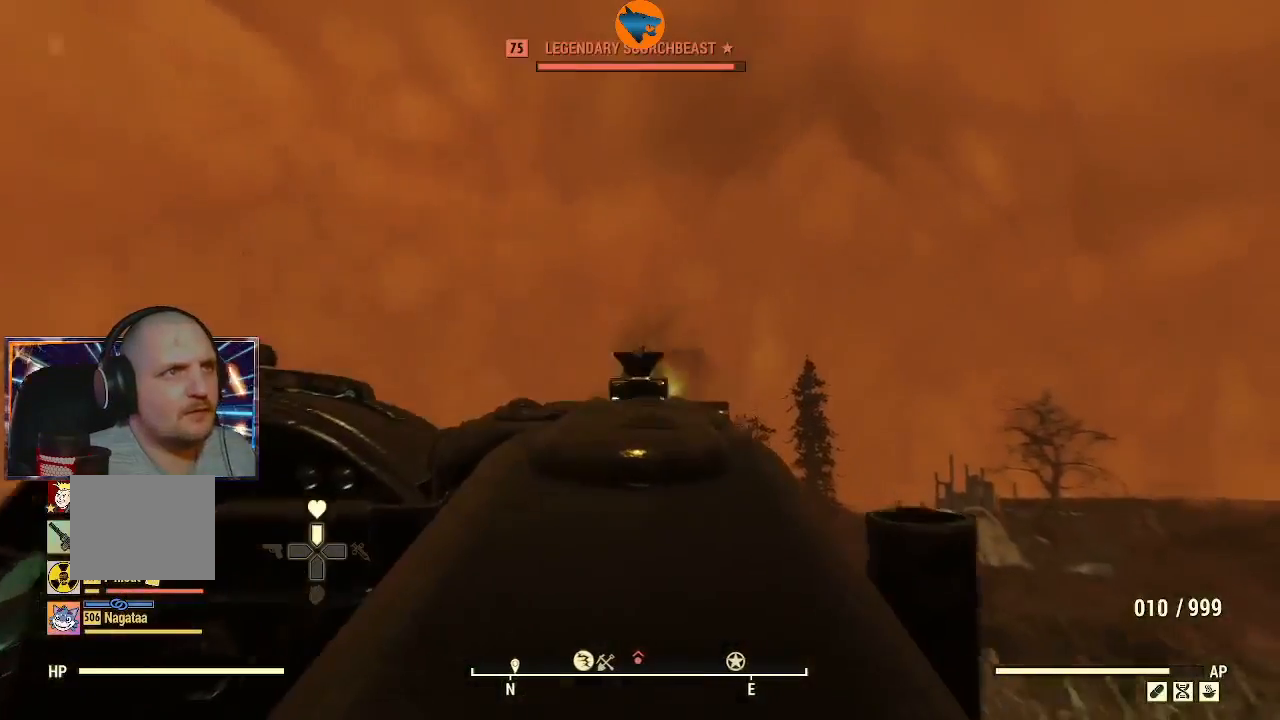
{"buttons": ["L2"], "left_stick": "up", "right_stick": "center", "events": [[67, "right_stick", "center"], [200, "right_stick", "down-left"], [367, "R2", "up"], [367, "right_stick", "center"], [467, "left_stick", "up"]]}
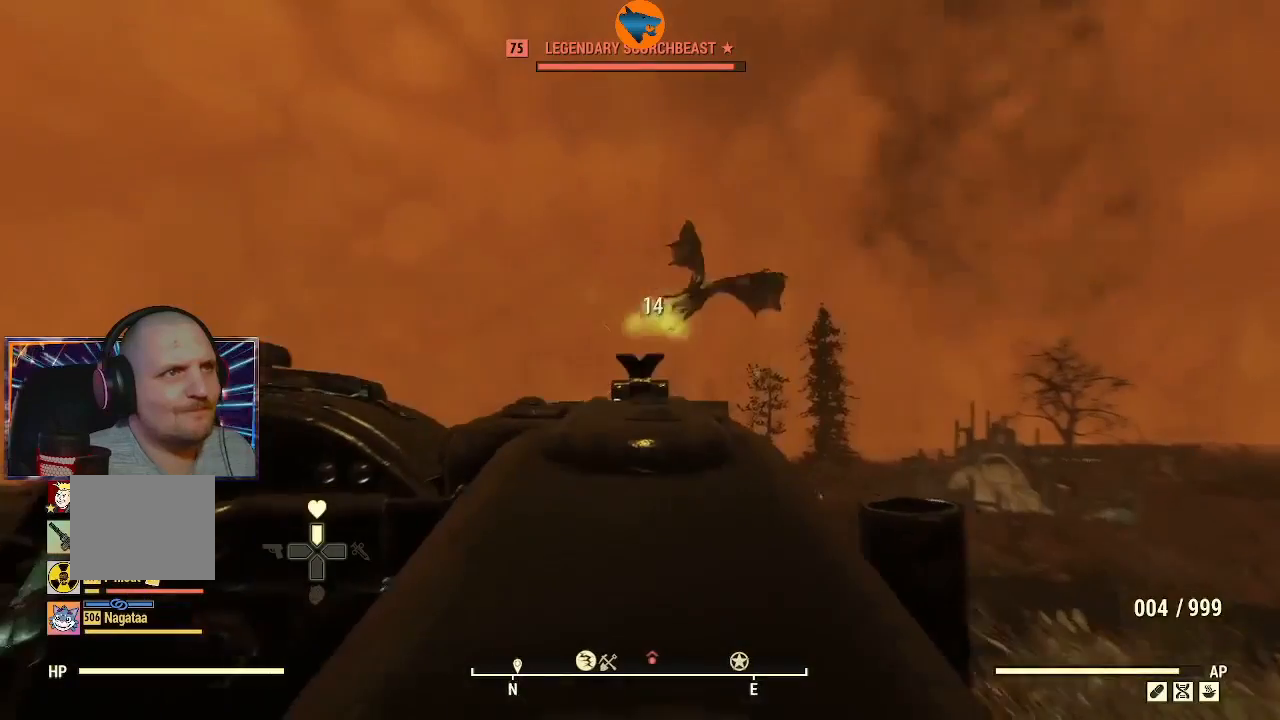
{"buttons": ["L2", "R2"], "left_stick": "up", "right_stick": "center", "events": [[67, "right_stick", "up-right"], [200, "right_stick", "center"], [467, "R2", "down"]]}
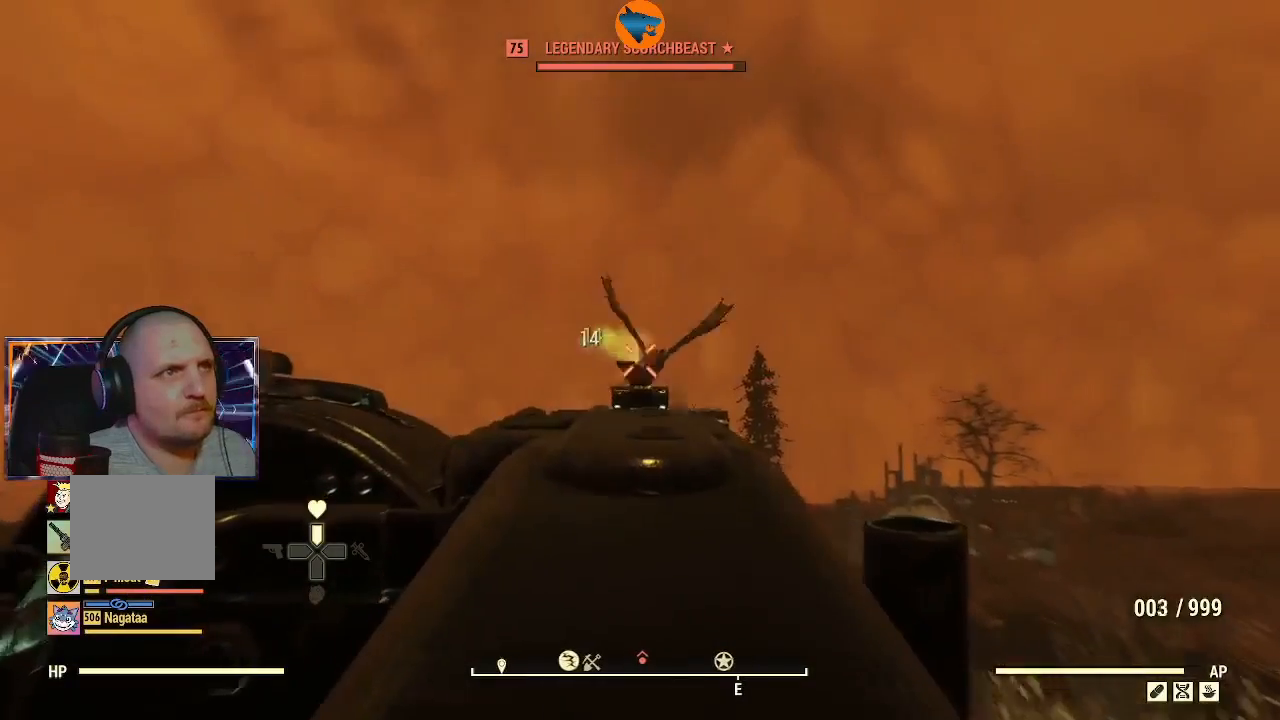
{"buttons": [], "left_stick": "up-right", "right_stick": "center", "events": [[100, "right_stick", "down"], [233, "R2", "up"], [300, "right_stick", "center"], [400, "left_stick", "up-right"], [433, "L2", "up"]]}
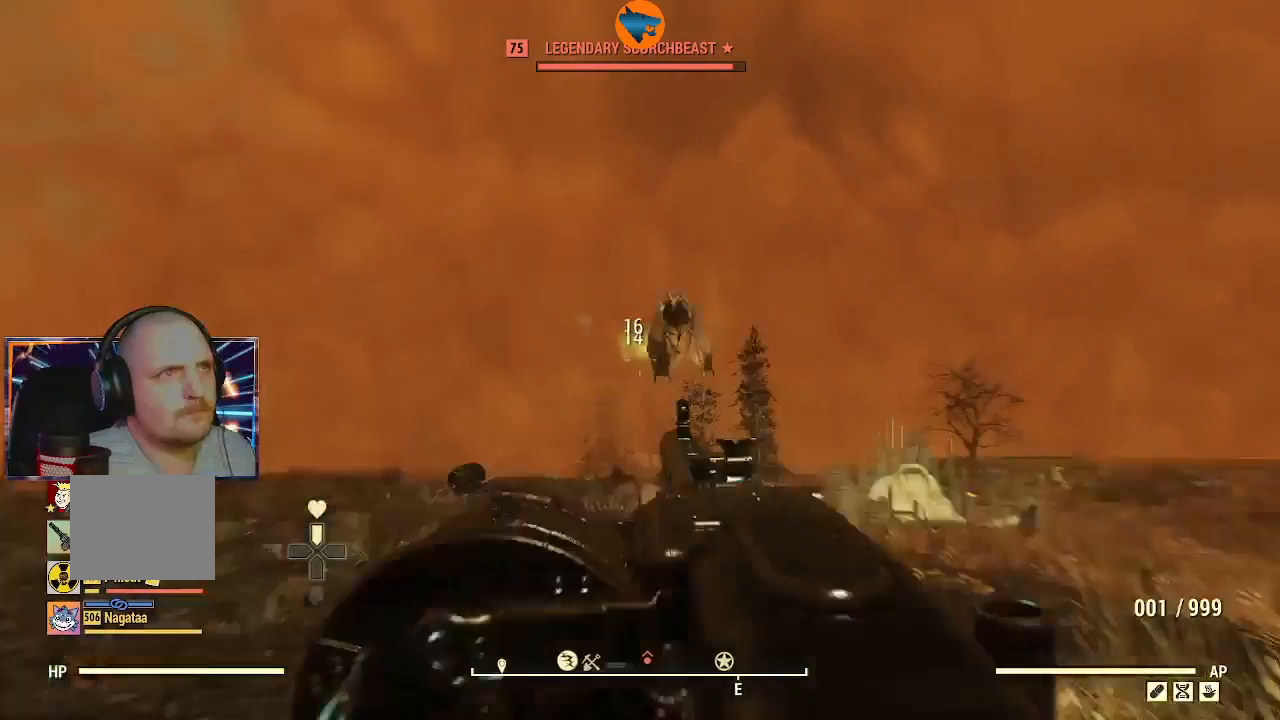
{"buttons": [], "left_stick": "center", "right_stick": "center", "events": [[367, "left_stick", "center"]]}
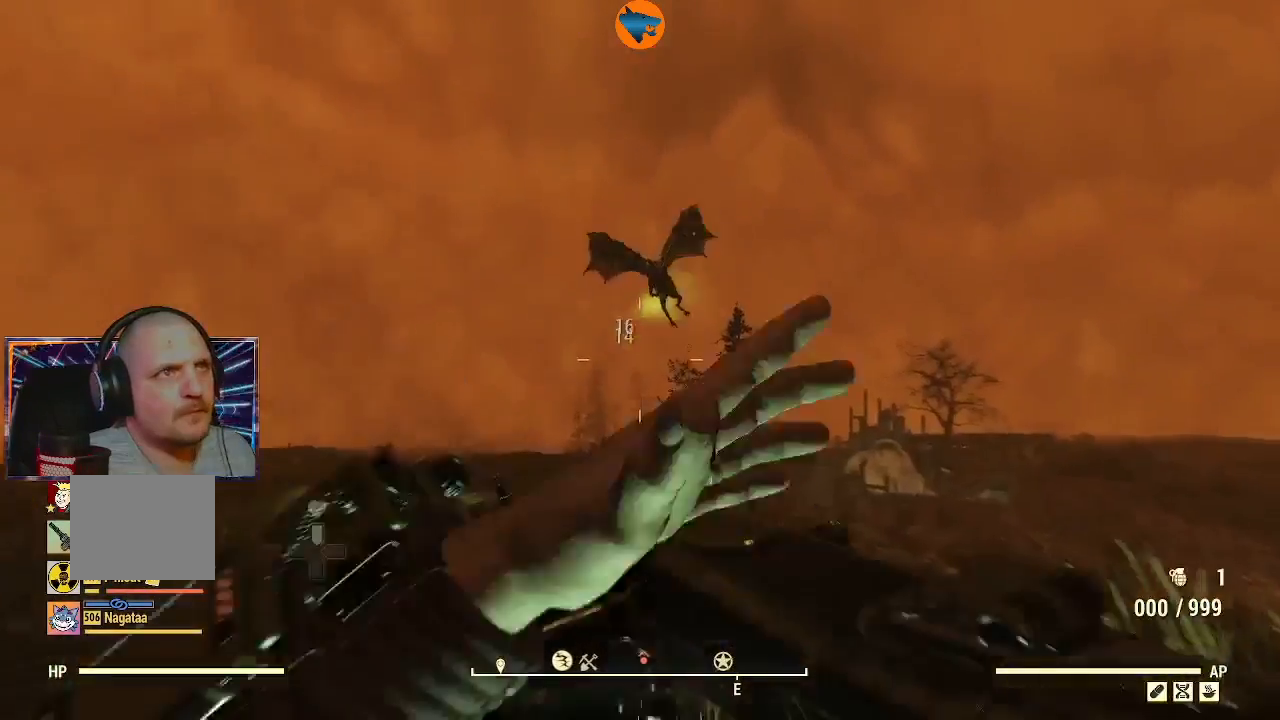
{"buttons": [], "left_stick": "up-right", "right_stick": "center", "events": [[133, "X", "down"], [233, "X", "up"], [500, "left_stick", "up-right"]]}
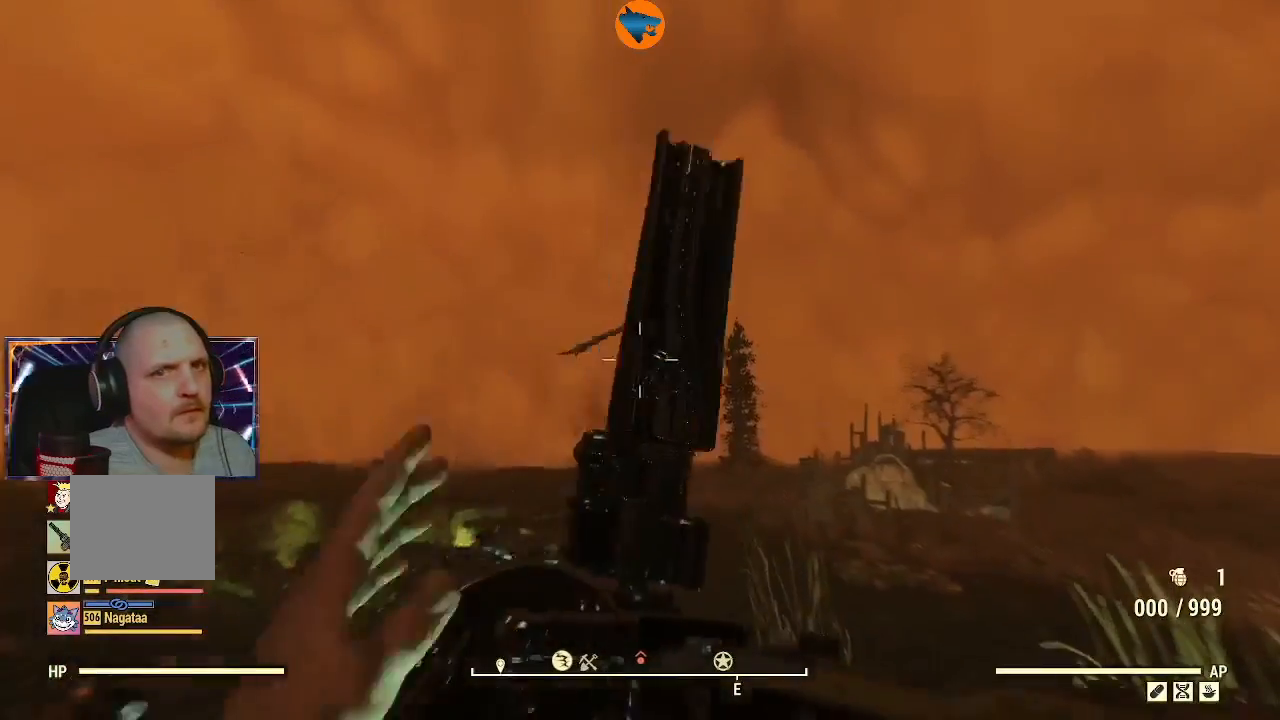
{"buttons": [], "left_stick": "up-right", "right_stick": "center", "events": [[67, "right_stick", "down"], [333, "right_stick", "center"]]}
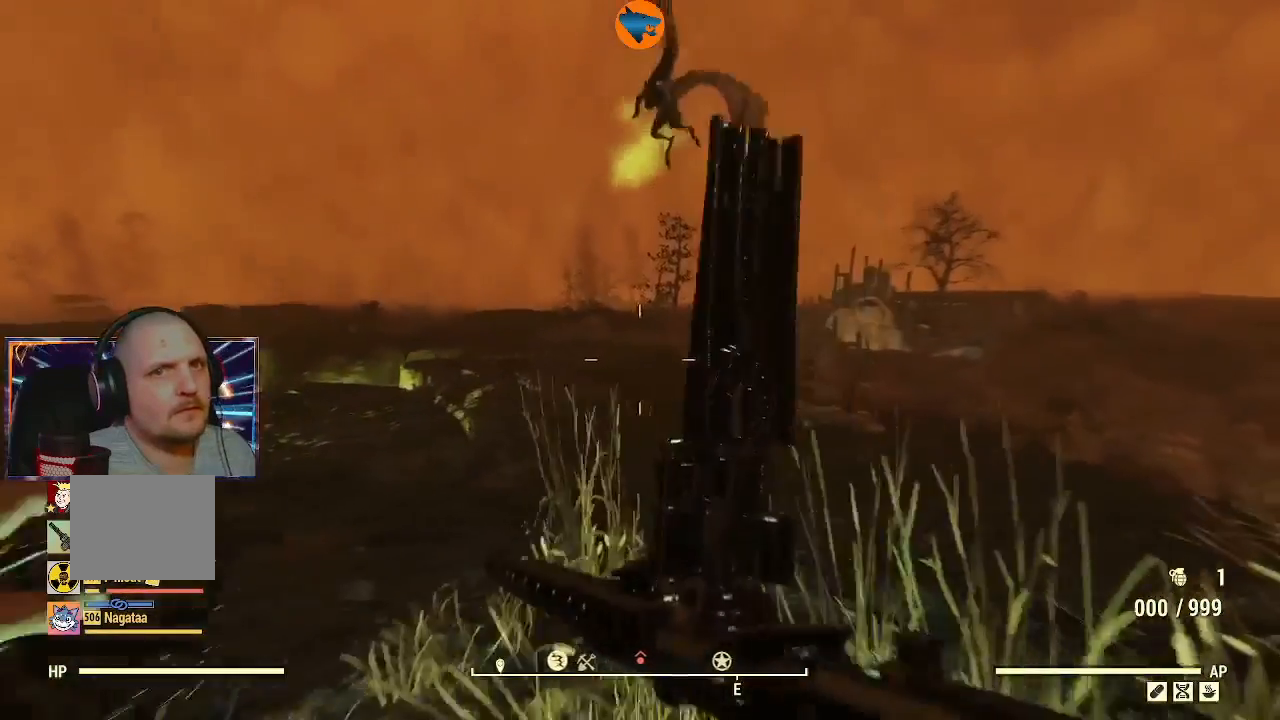
{"buttons": [], "left_stick": "up-right", "right_stick": "center", "events": []}
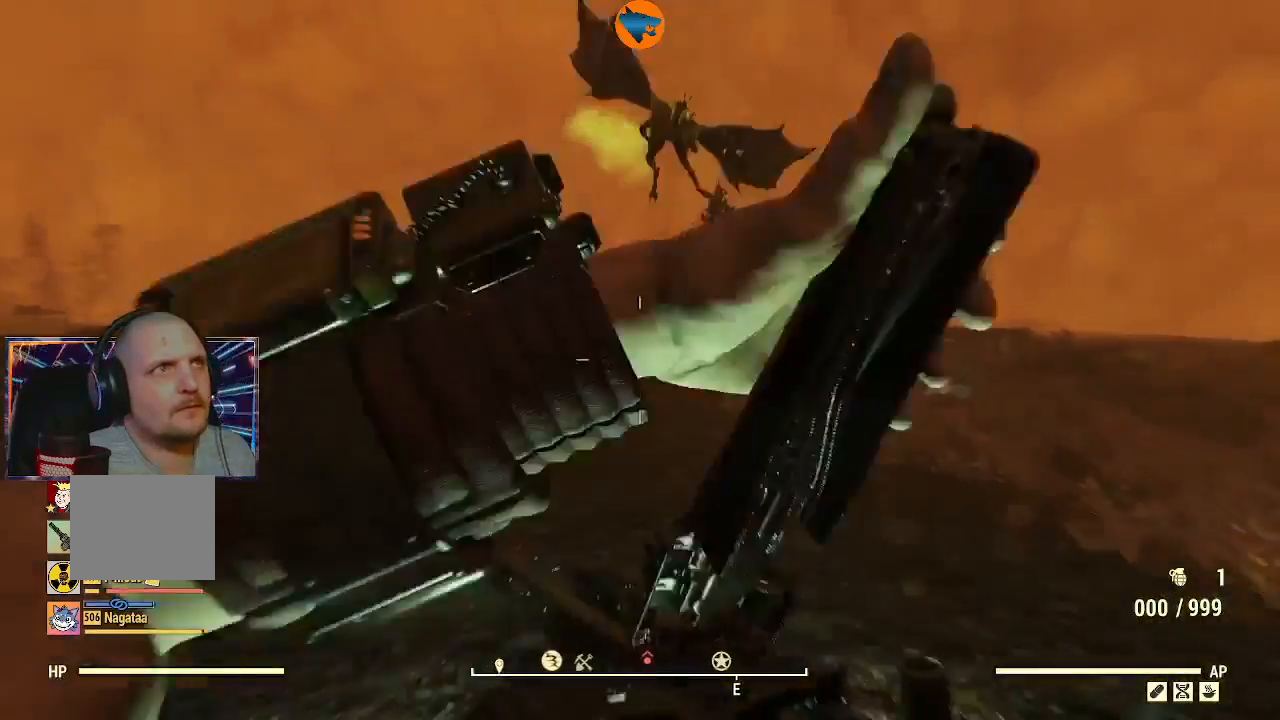
{"buttons": [], "left_stick": "center", "right_stick": "up-right", "events": [[100, "left_stick", "up"], [433, "left_stick", "center"], [500, "right_stick", "up-right"]]}
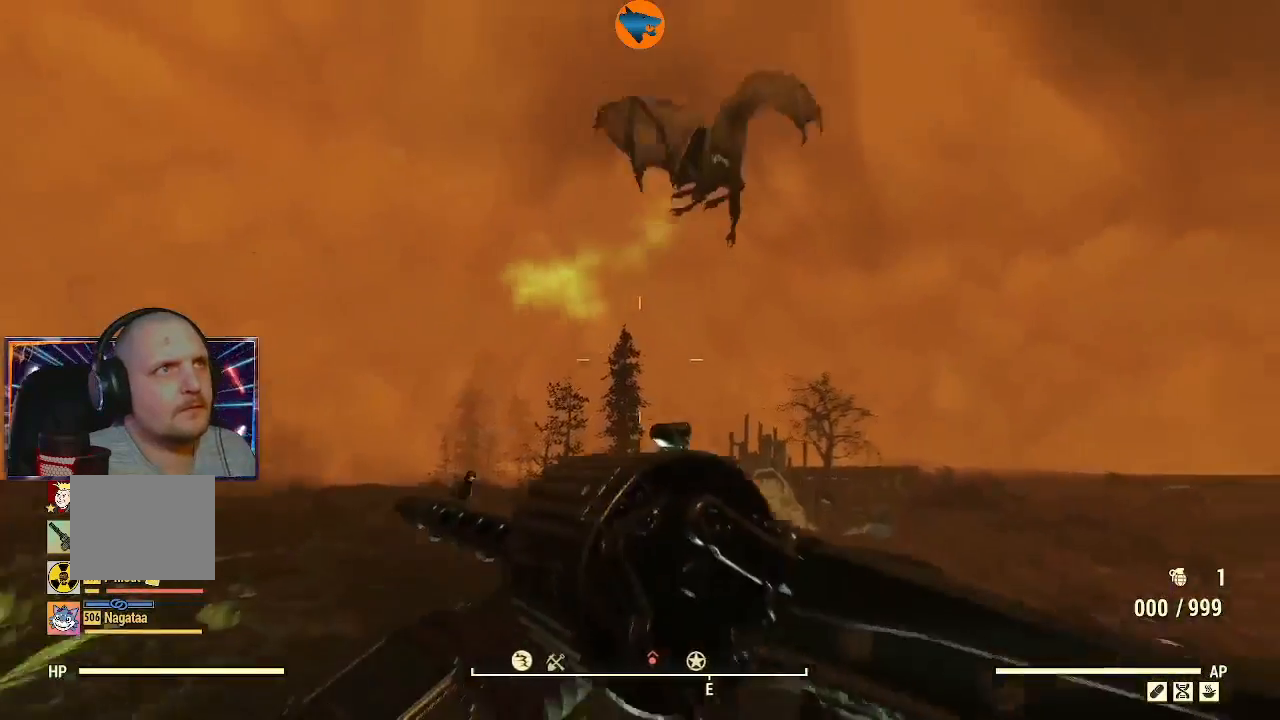
{"buttons": [], "left_stick": "down-right", "right_stick": "center", "events": [[100, "left_stick", "down-right"], [267, "right_stick", "center"]]}
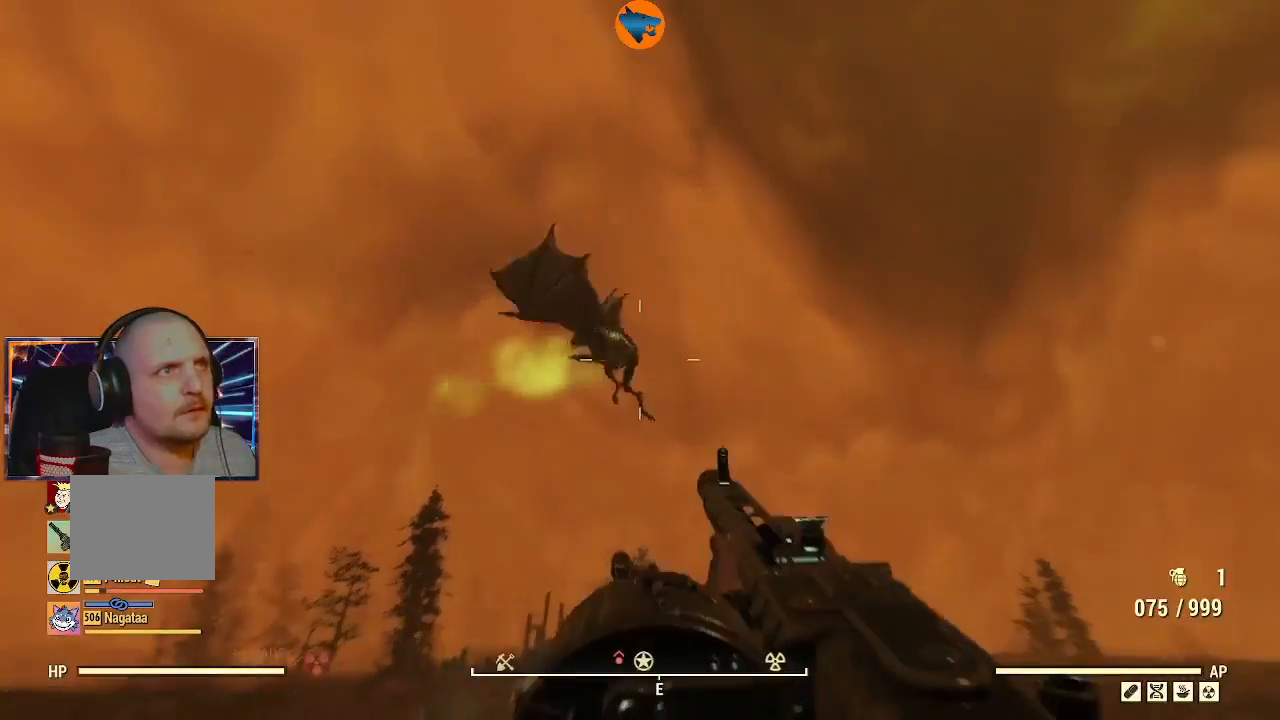
{"buttons": ["L2"], "left_stick": "down-left", "right_stick": "up-left", "events": [[133, "L2", "down"], [267, "left_stick", "down-left"], [267, "right_stick", "up-left"]]}
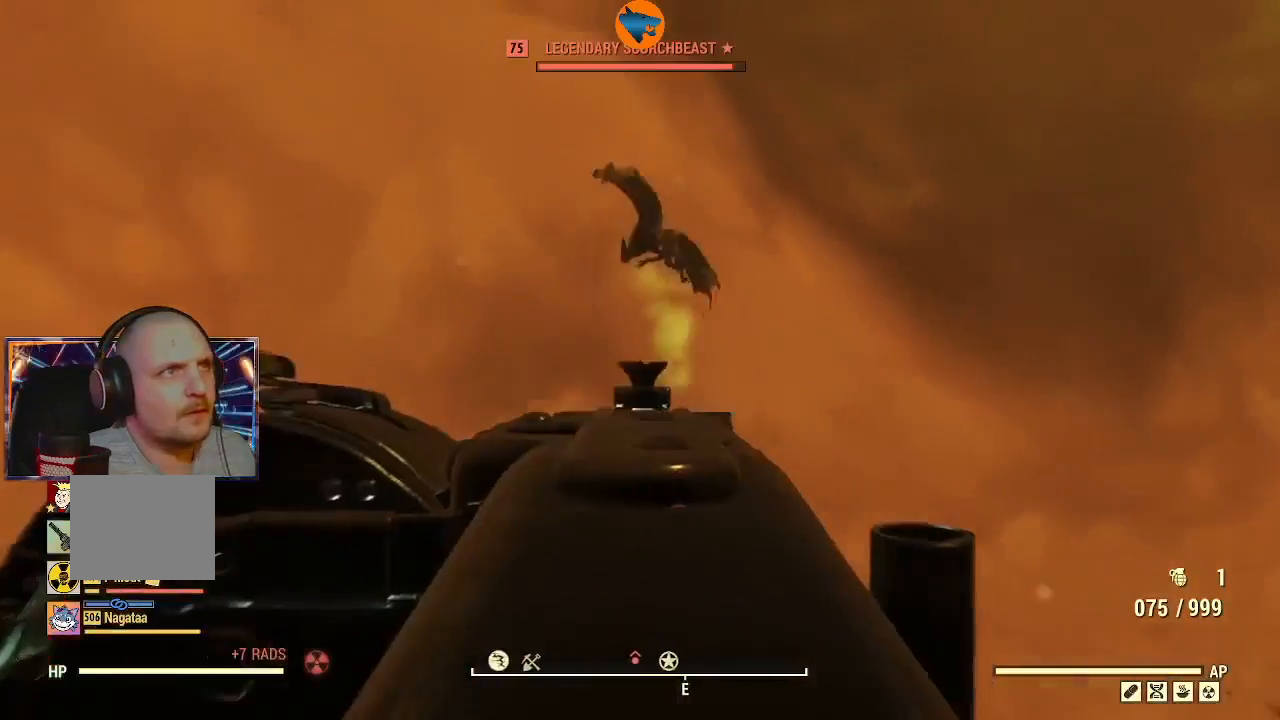
{"buttons": ["DPAD_UP"], "left_stick": "center", "right_stick": "center", "events": [[67, "left_stick", "left"], [67, "right_stick", "down"], [167, "left_stick", "center"], [200, "L2", "up"], [367, "DPAD_UP", "down"], [367, "right_stick", "center"]]}
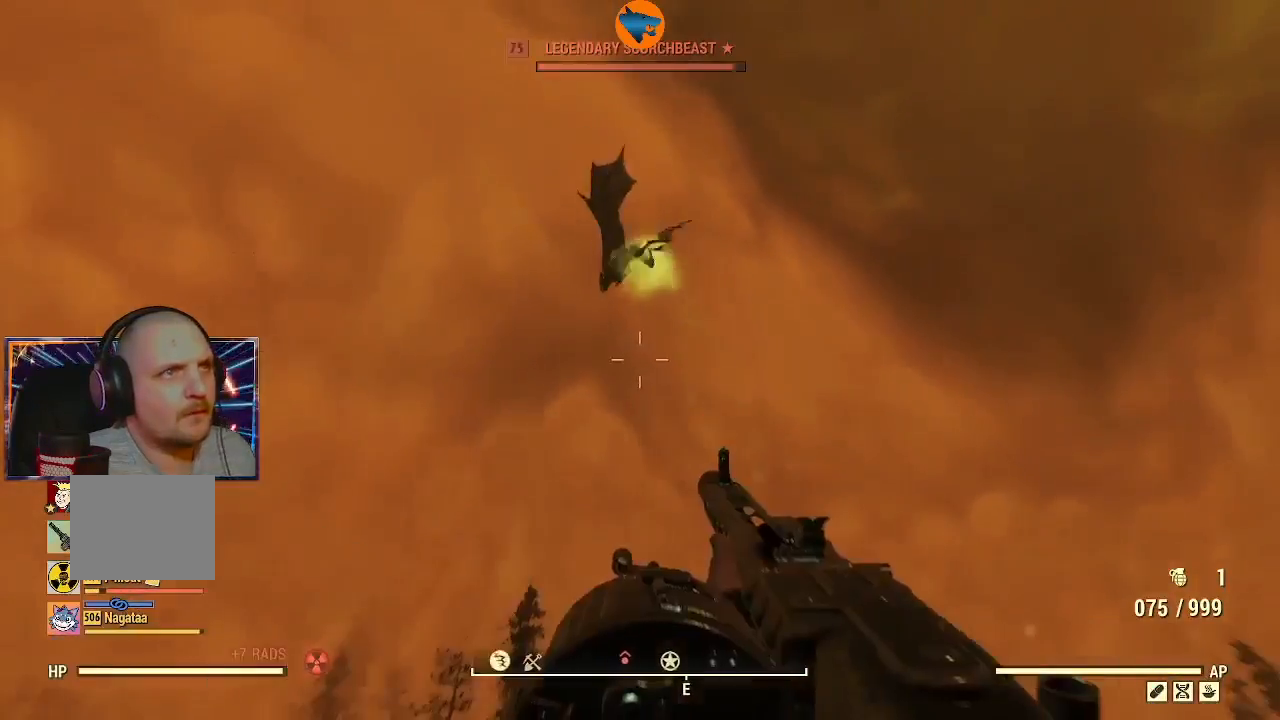
{"buttons": [], "left_stick": "center", "right_stick": "center", "events": [[33, "DPAD_UP", "up"], [367, "right_stick", "up-right"], [500, "right_stick", "center"]]}
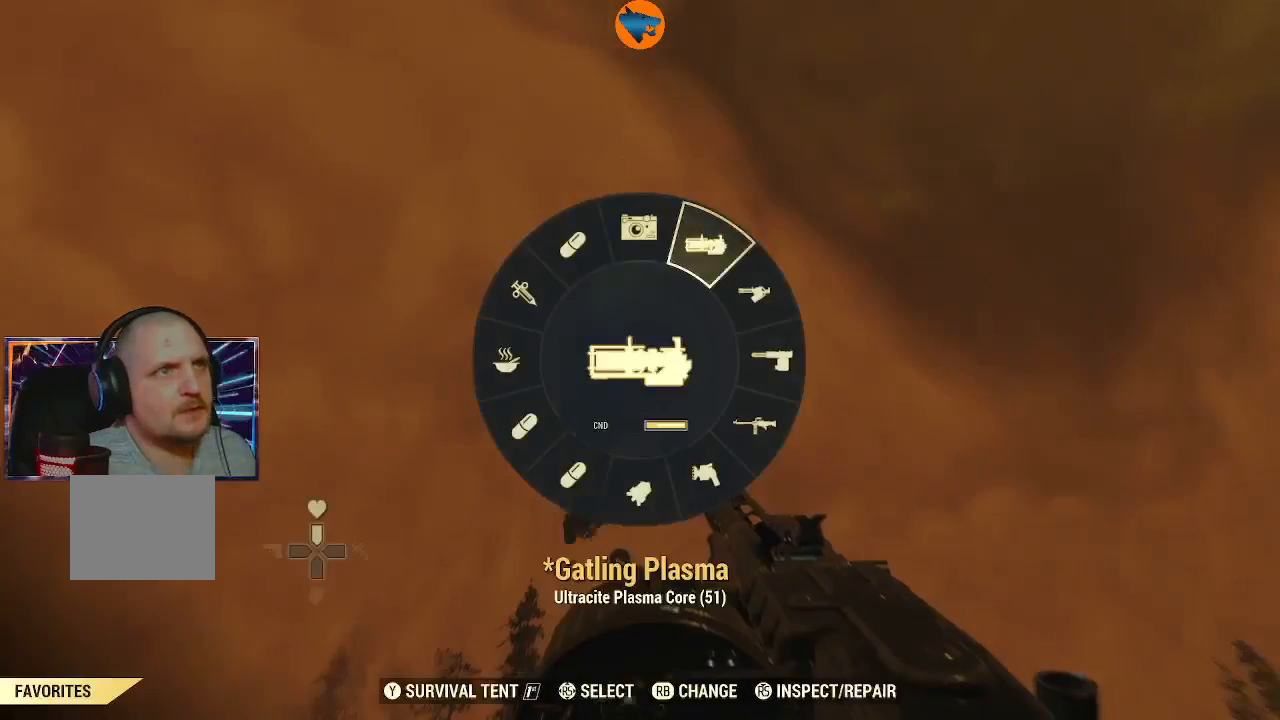
{"buttons": [], "left_stick": "up", "right_stick": "down-left", "events": [[133, "A", "down"], [233, "A", "up"], [333, "left_stick", "up"], [367, "right_stick", "down"], [433, "right_stick", "down-left"]]}
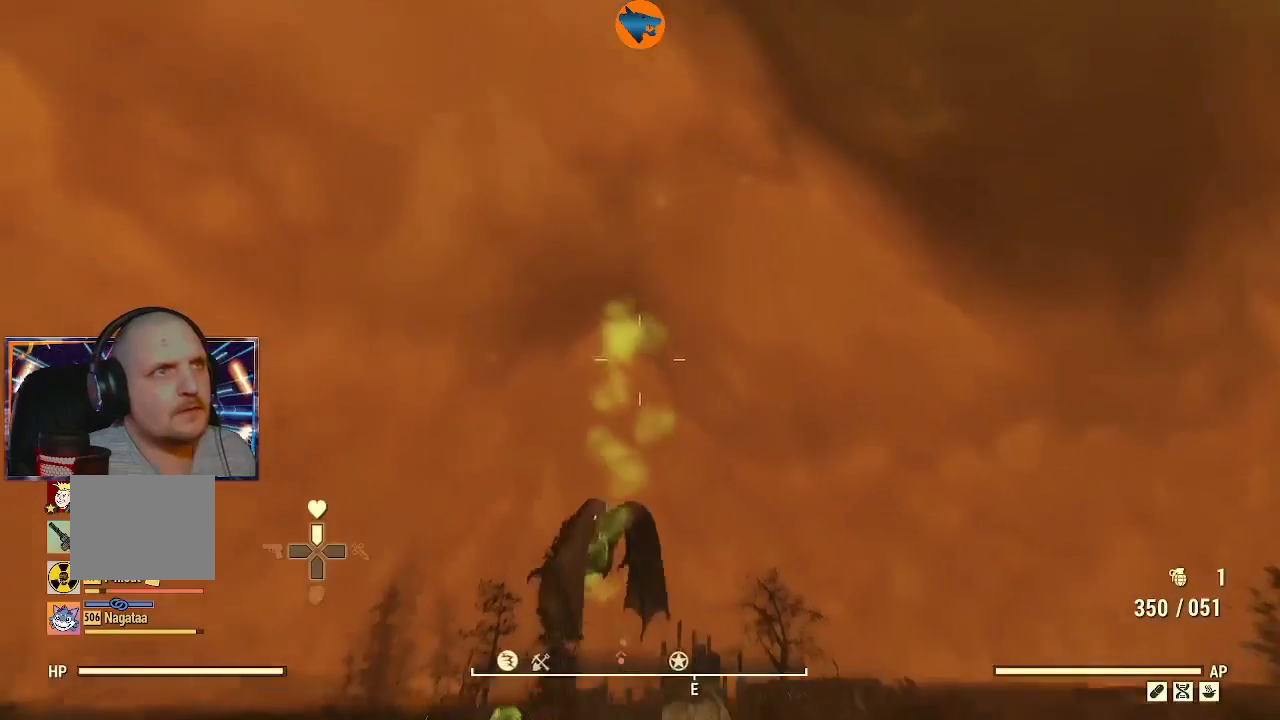
{"buttons": [], "left_stick": "up", "right_stick": "down-right", "events": [[400, "right_stick", "down-right"]]}
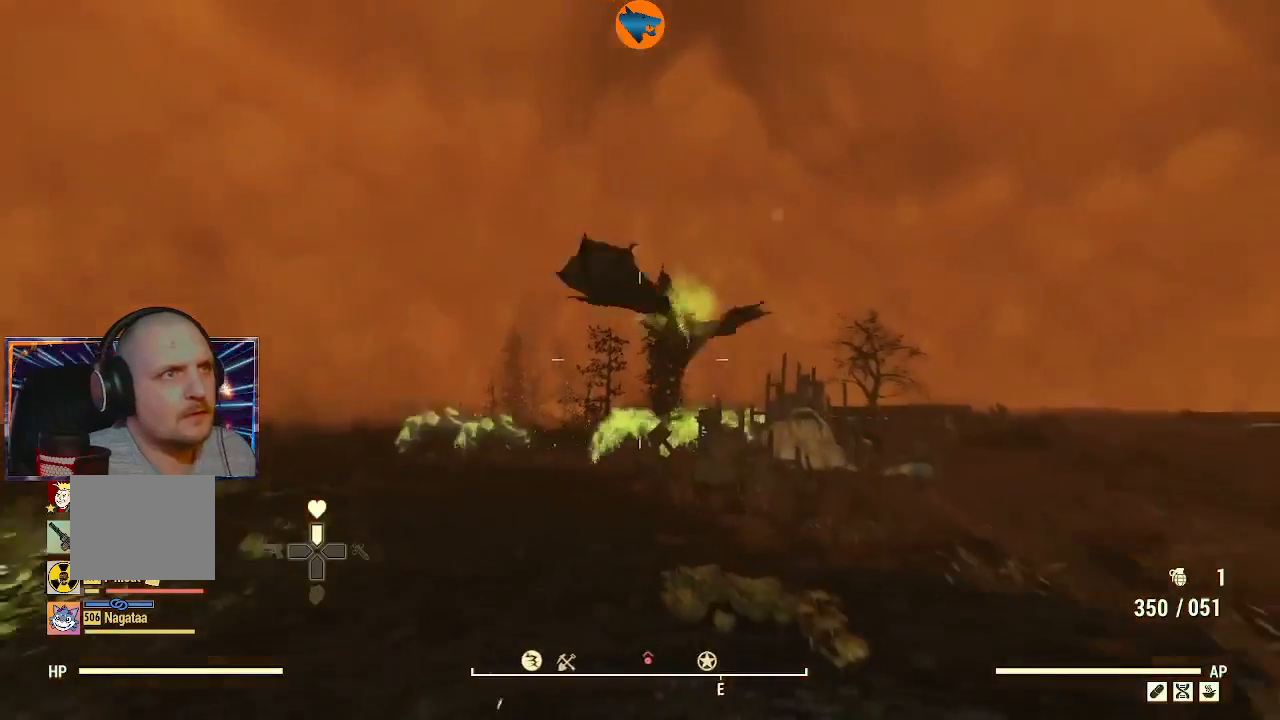
{"buttons": [], "left_stick": "up", "right_stick": "center", "events": [[167, "right_stick", "center"], [367, "right_stick", "down-left"], [500, "right_stick", "center"]]}
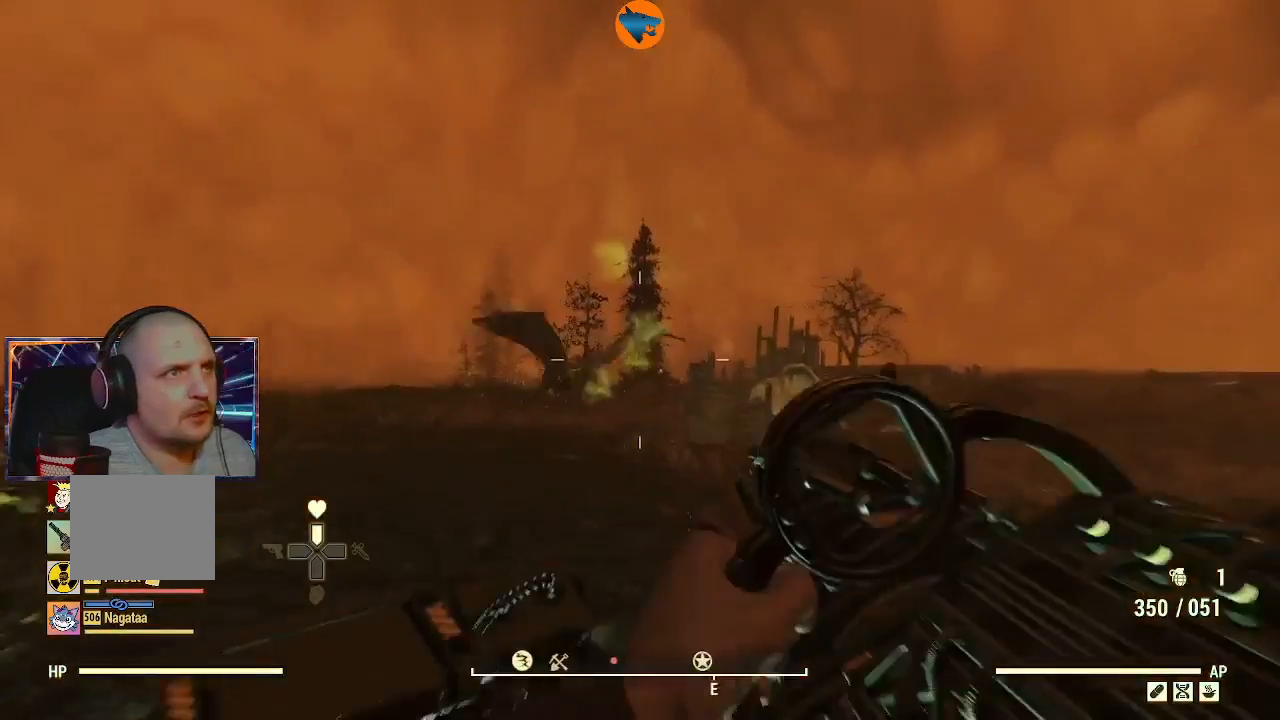
{"buttons": ["L2"], "left_stick": "up", "right_stick": "center", "events": [[267, "right_stick", "down-left"], [400, "right_stick", "center"], [467, "L2", "down"]]}
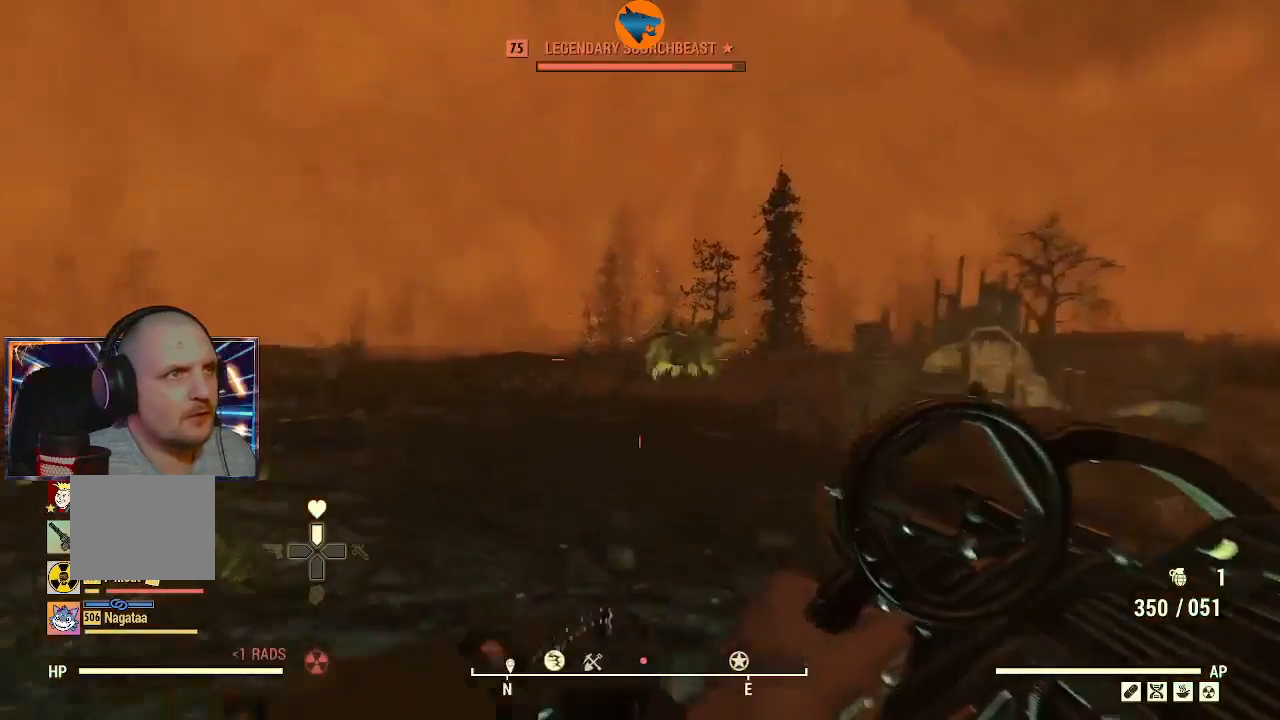
{"buttons": ["L2", "R2"], "left_stick": "up", "right_stick": "center", "events": [[133, "R2", "down"], [267, "right_stick", "up-right"], [333, "right_stick", "right"], [500, "right_stick", "center"]]}
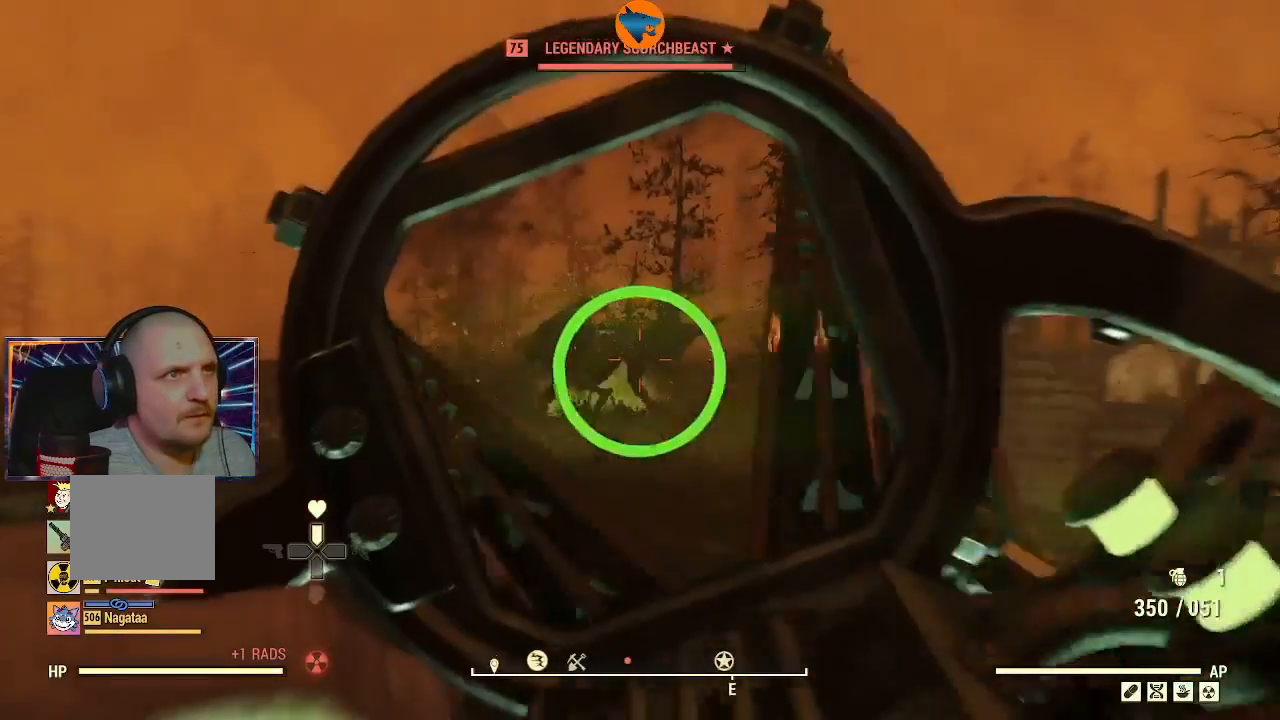
{"buttons": ["L2", "R2"], "left_stick": "up", "right_stick": "center", "events": [[233, "right_stick", "left"], [333, "right_stick", "center"]]}
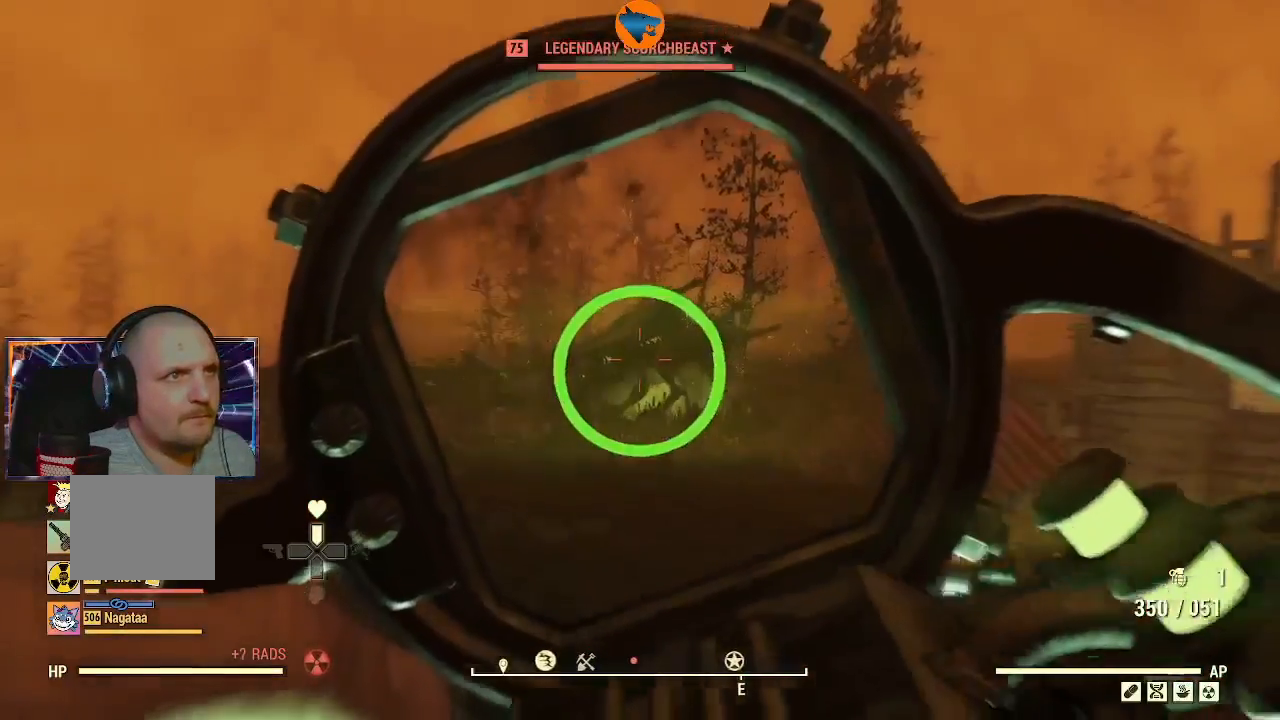
{"buttons": ["L2", "R2"], "left_stick": "up", "right_stick": "down", "events": [[200, "right_stick", "down"]]}
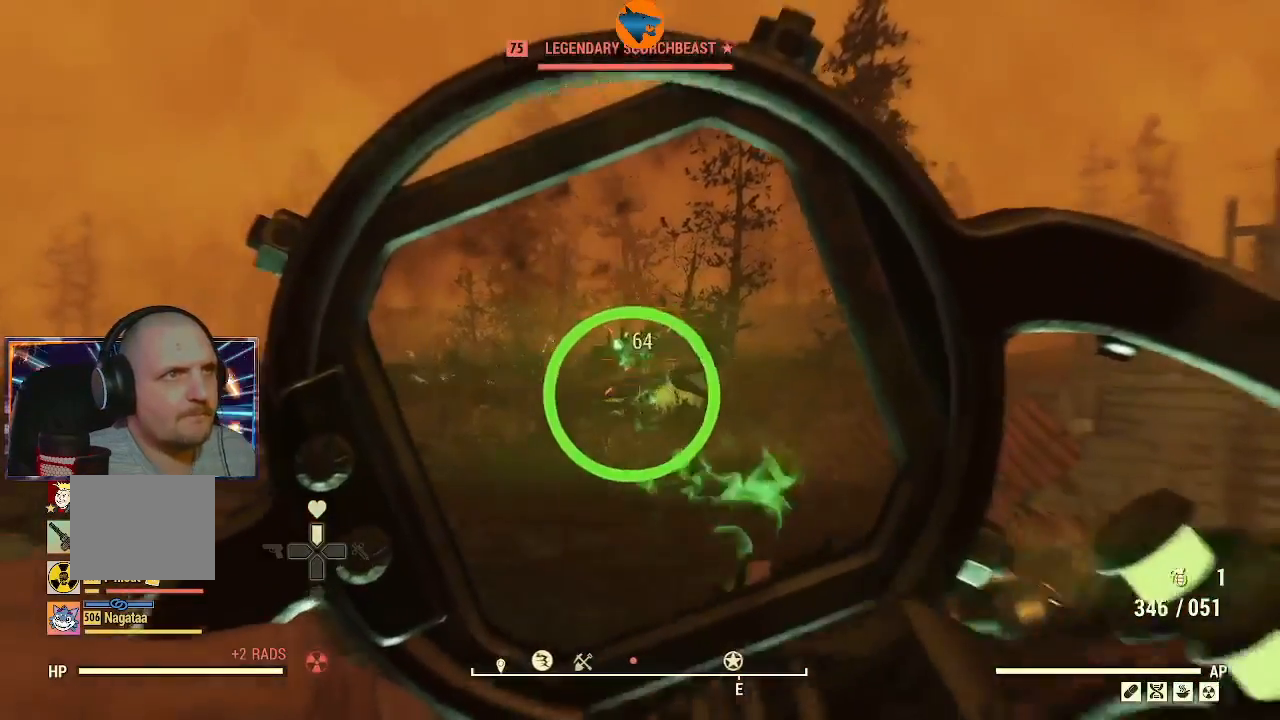
{"buttons": ["L2", "R2"], "left_stick": "up", "right_stick": "down-left", "events": [[133, "right_stick", "down-left"]]}